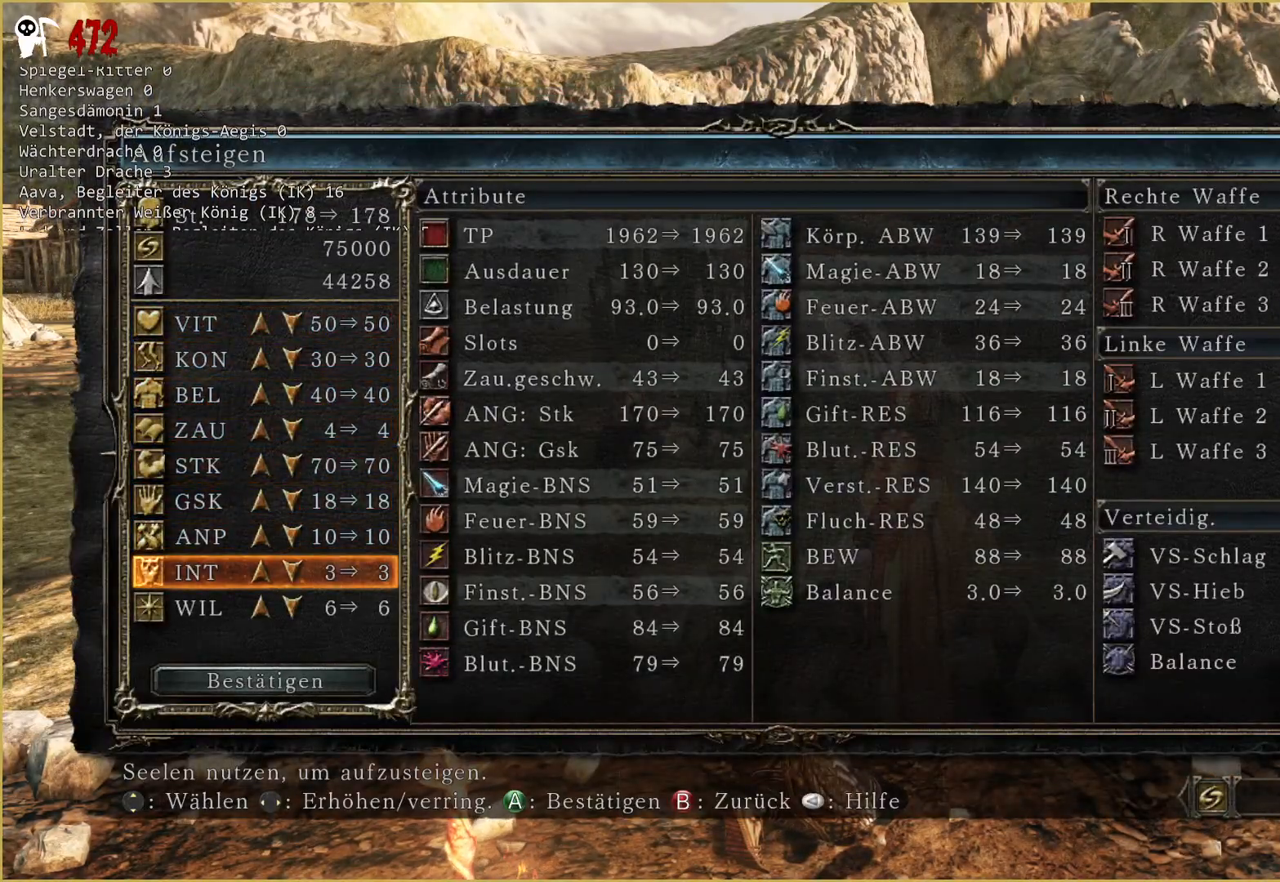
Gameplay with a controller (Xbox layout); each line is a JSON object with the inputs held at the frame after it. "events" lists button and stick changes between this image and that frame as [ms after this image, input, new state], when the widget could be followed in between. Not read: L1 L3 SELECT.
{"buttons": [], "left_stick": "center", "right_stick": "center", "events": [[167, "DPAD_RIGHT", "down"], [250, "DPAD_RIGHT", "up"]]}
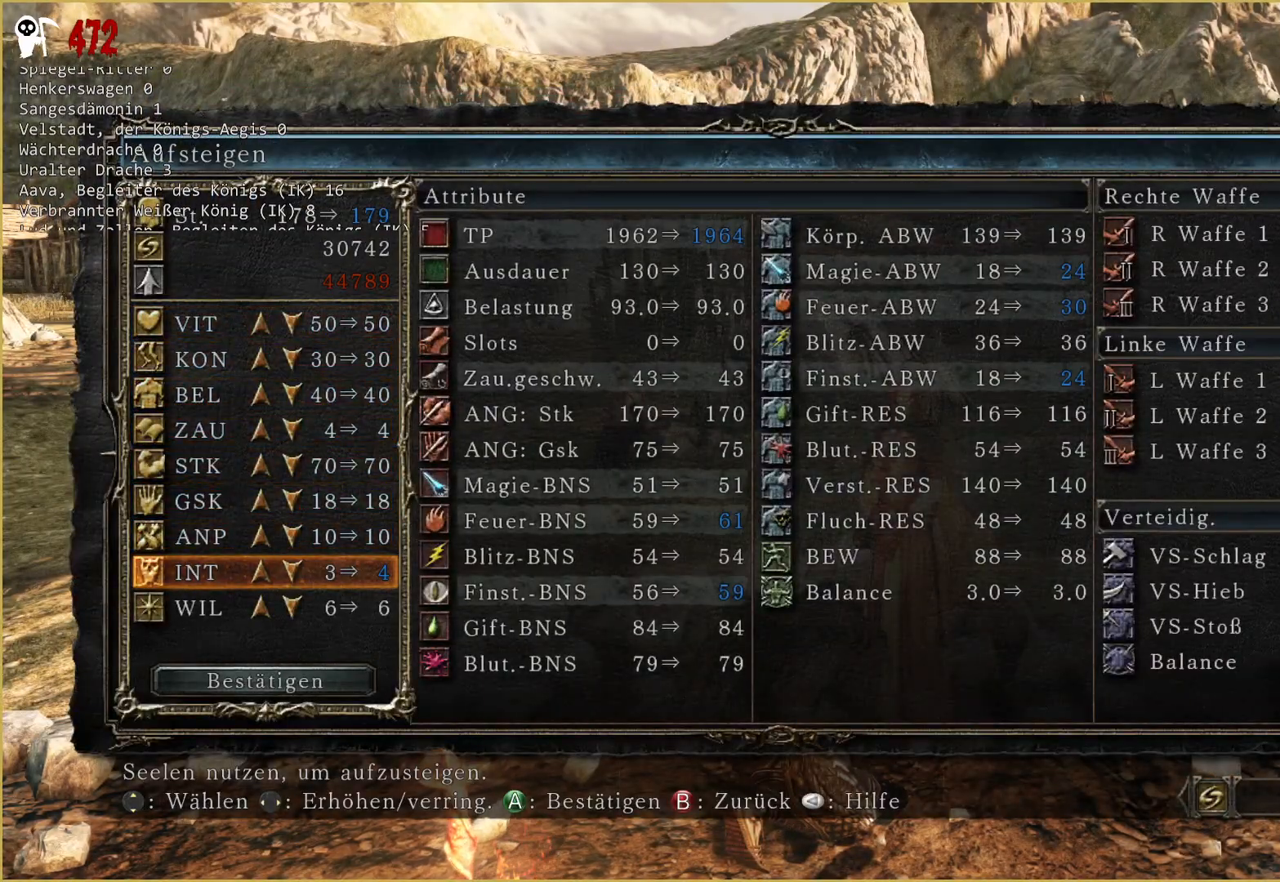
{"buttons": ["DPAD_LEFT"], "left_stick": "center", "right_stick": "center", "events": [[483, "DPAD_LEFT", "down"]]}
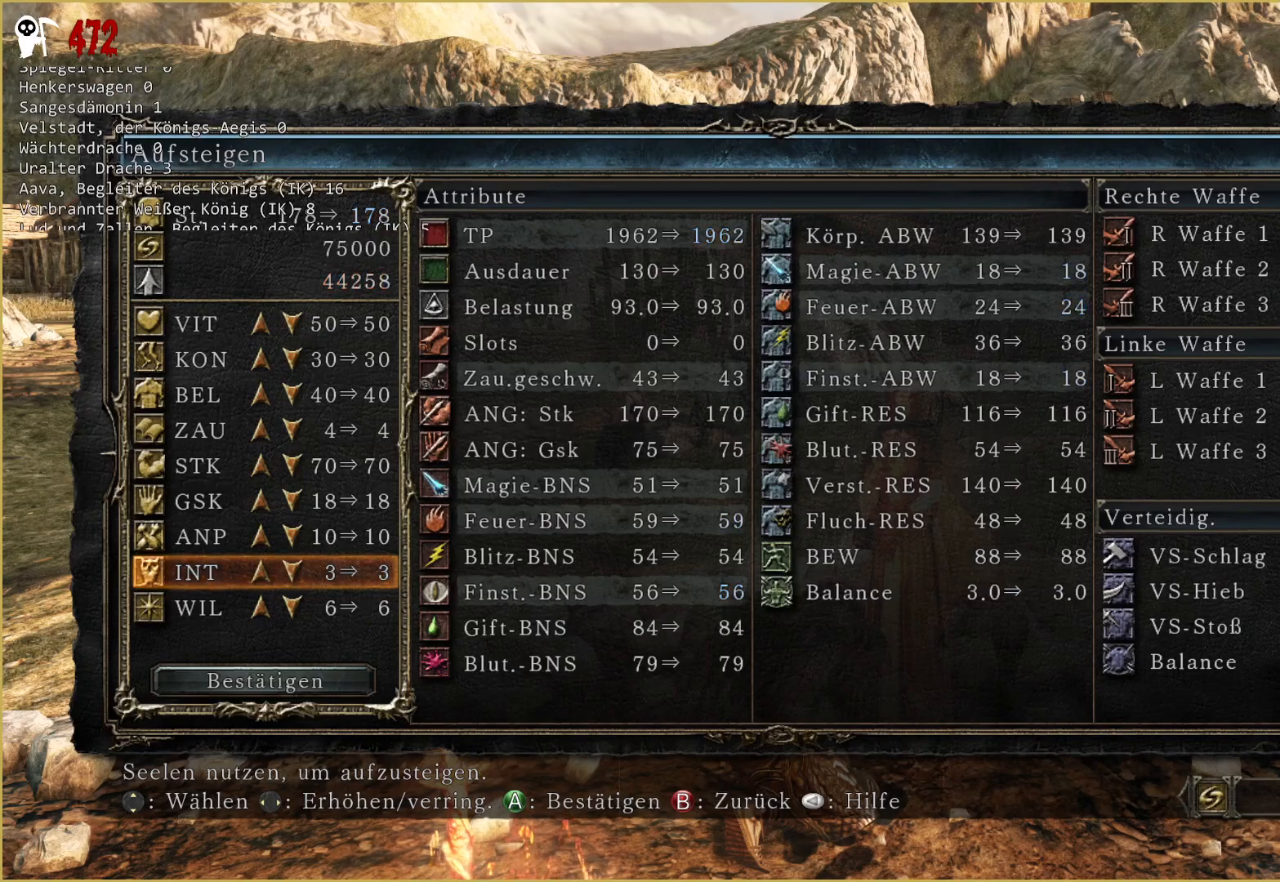
{"buttons": [], "left_stick": "center", "right_stick": "center", "events": [[83, "DPAD_LEFT", "up"], [283, "DPAD_RIGHT", "down"], [383, "DPAD_RIGHT", "up"]]}
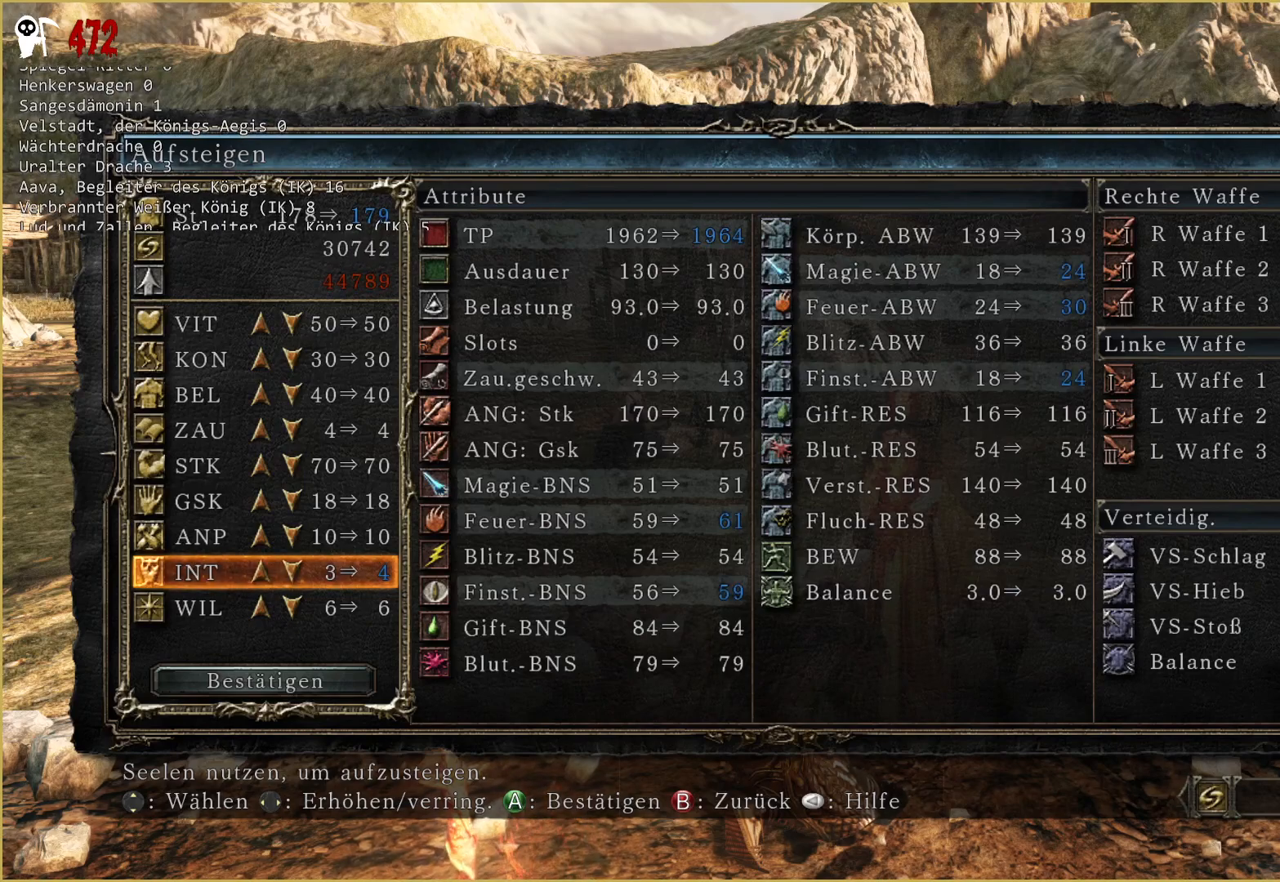
{"buttons": [], "left_stick": "center", "right_stick": "center", "events": []}
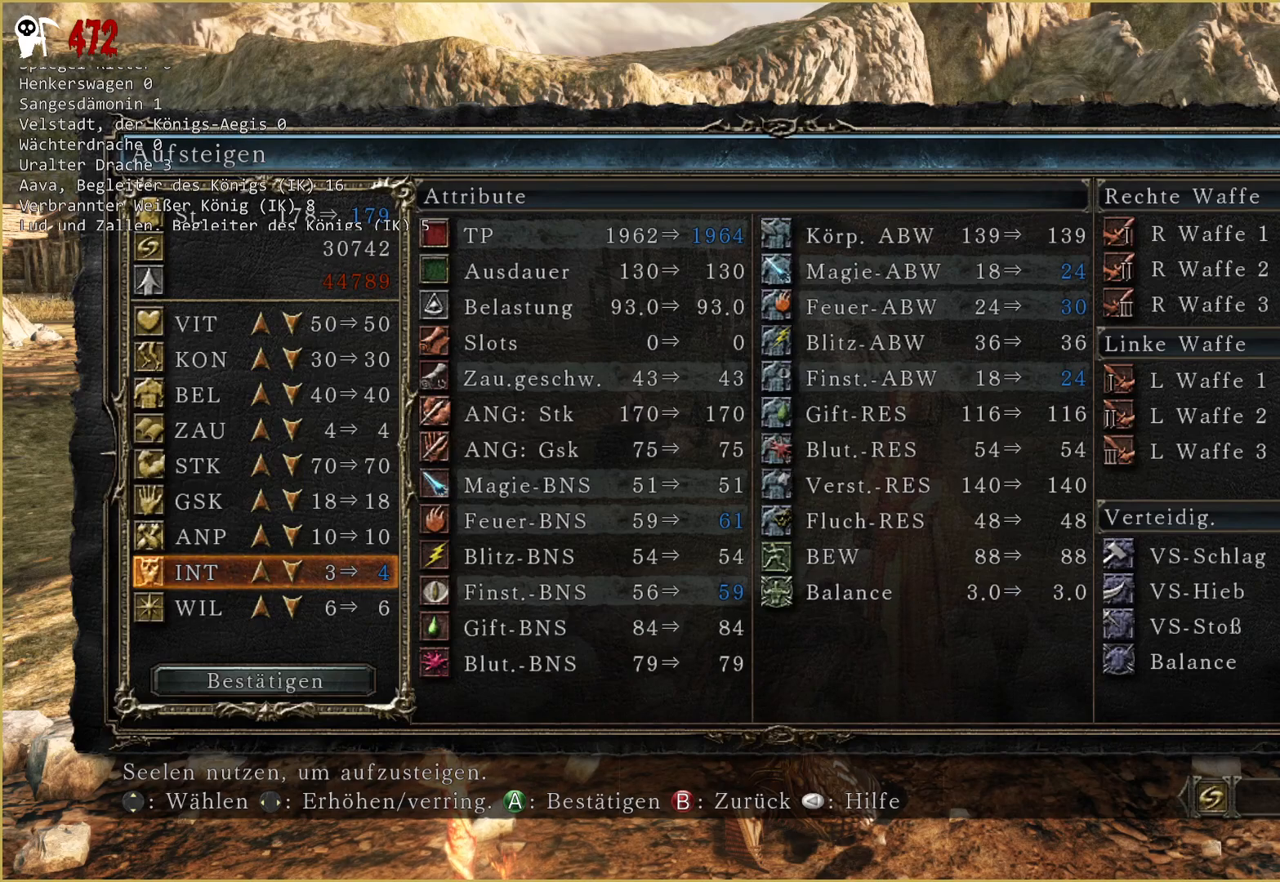
{"buttons": [], "left_stick": "center", "right_stick": "center", "events": []}
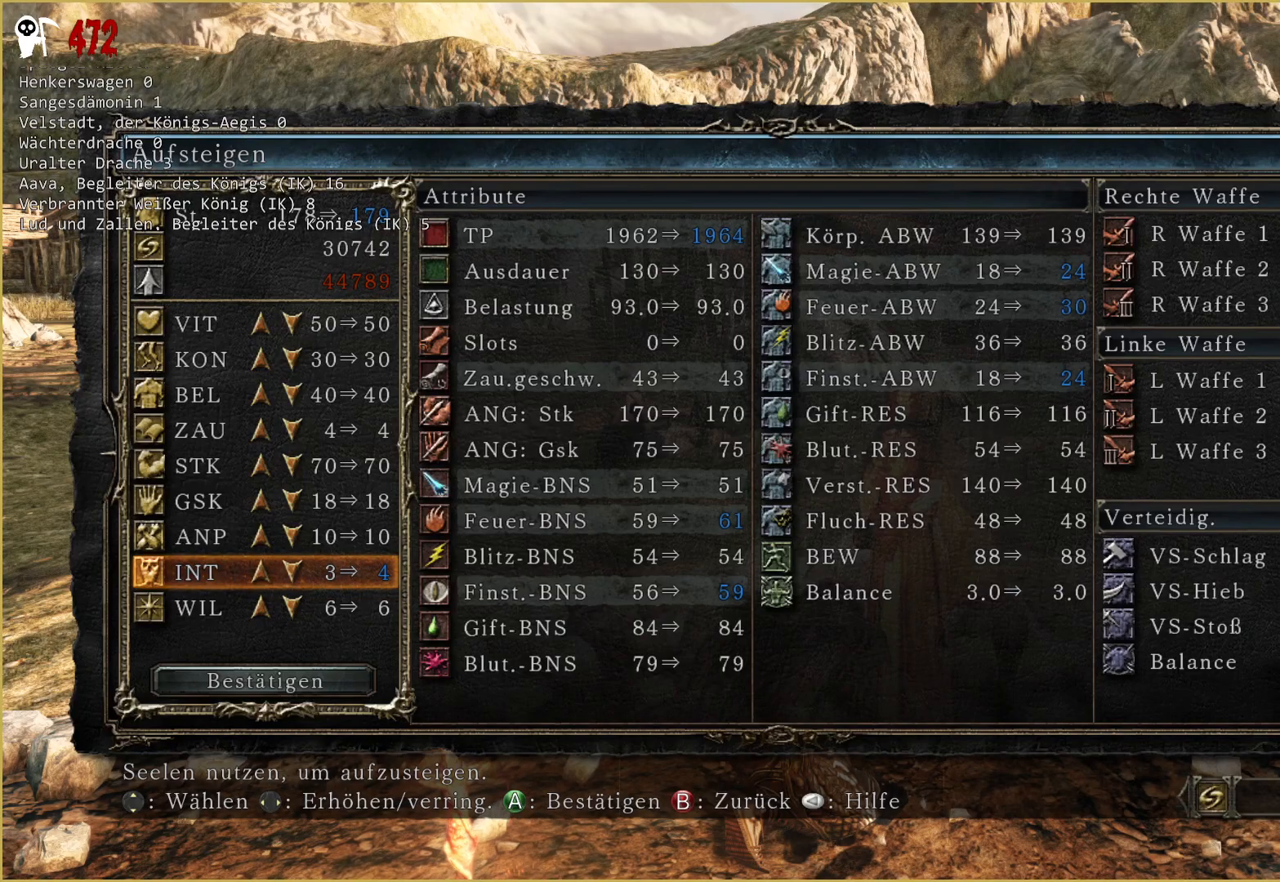
{"buttons": [], "left_stick": "center", "right_stick": "center", "events": []}
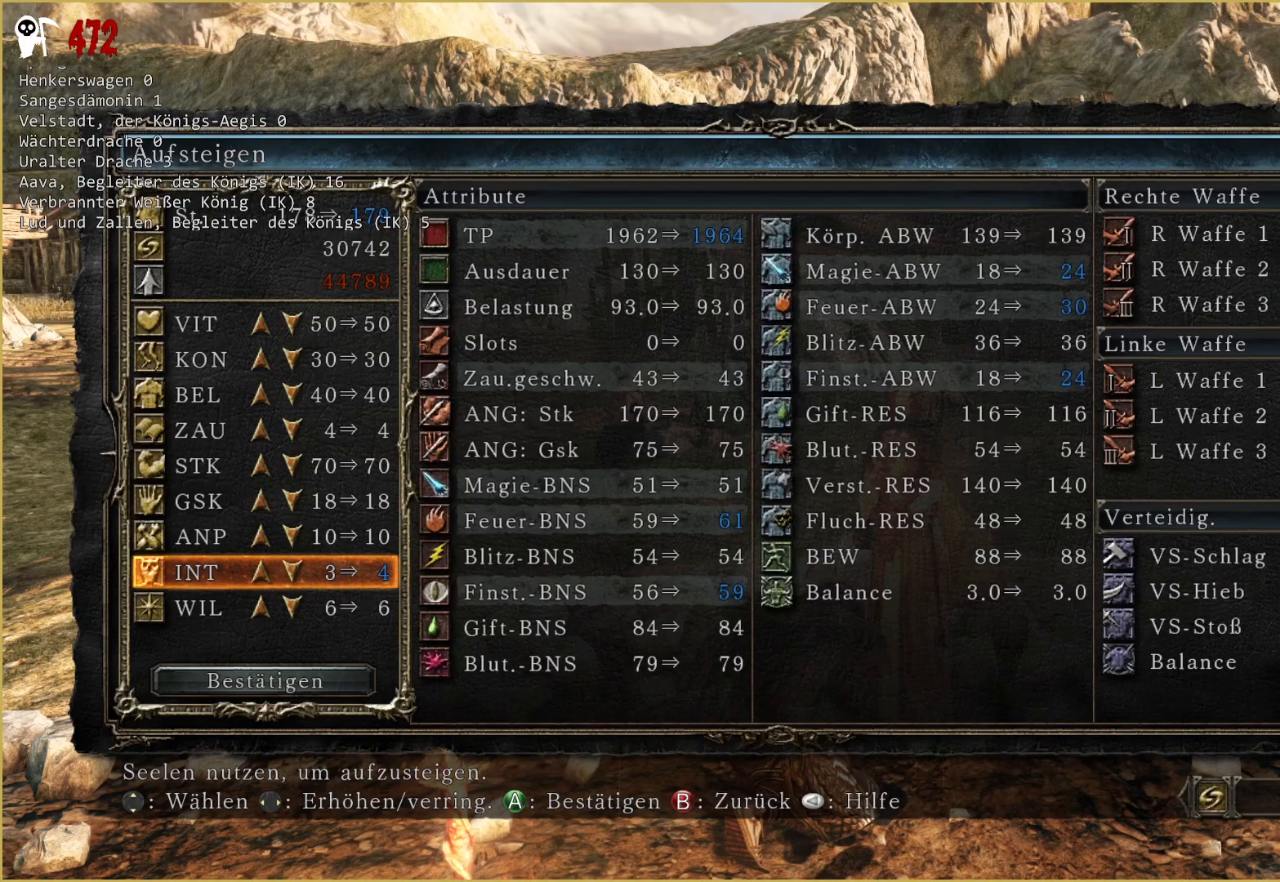
{"buttons": [], "left_stick": "center", "right_stick": "center", "events": []}
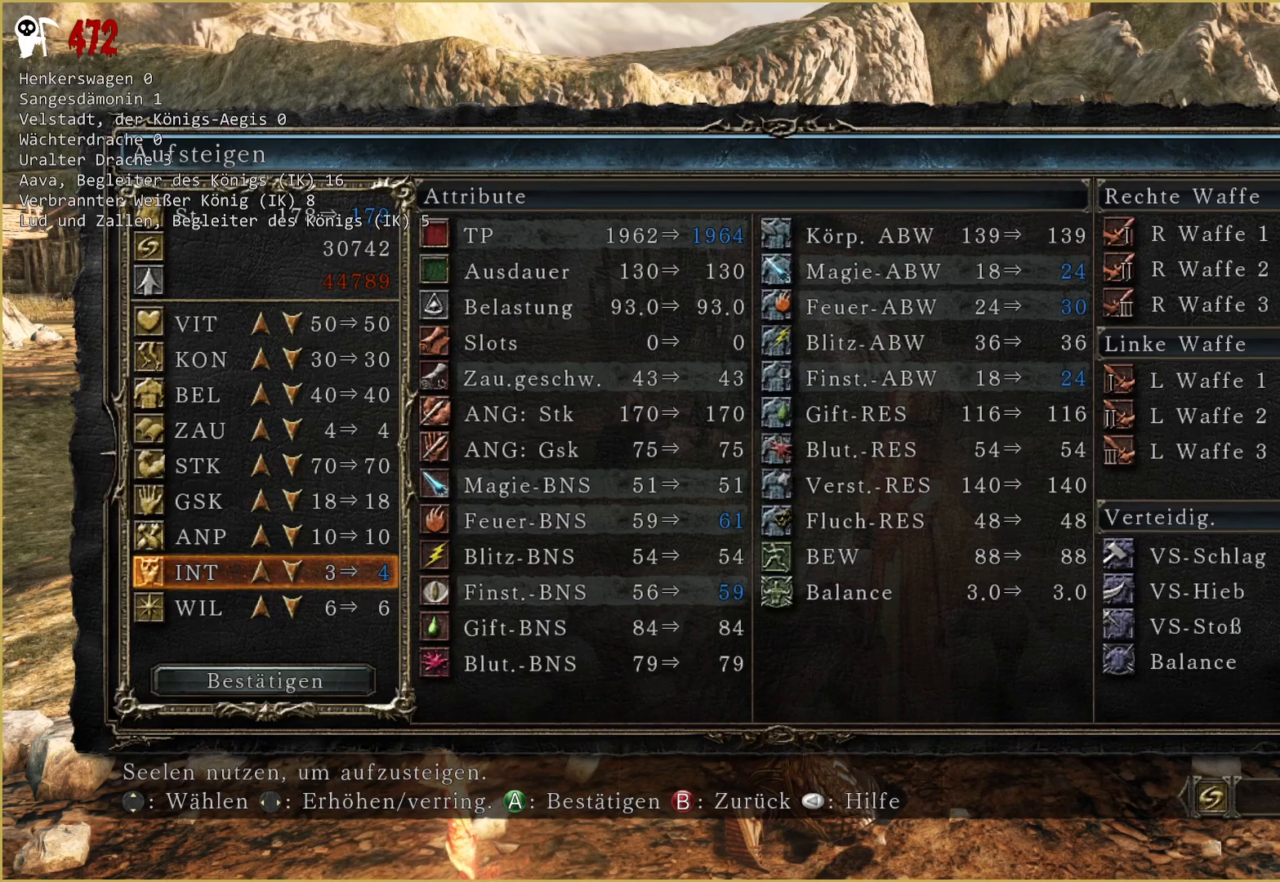
{"buttons": [], "left_stick": "center", "right_stick": "center", "events": []}
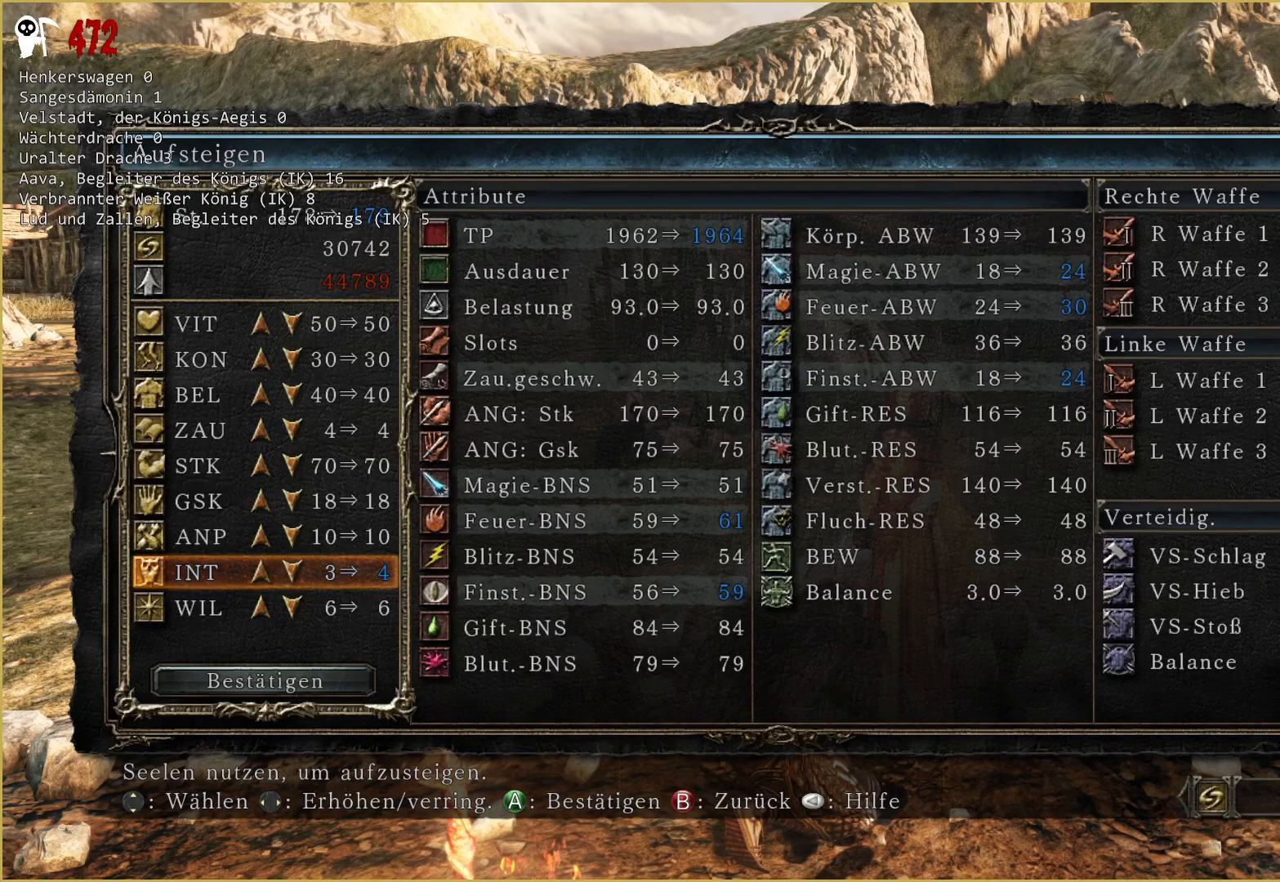
{"buttons": [], "left_stick": "center", "right_stick": "center", "events": []}
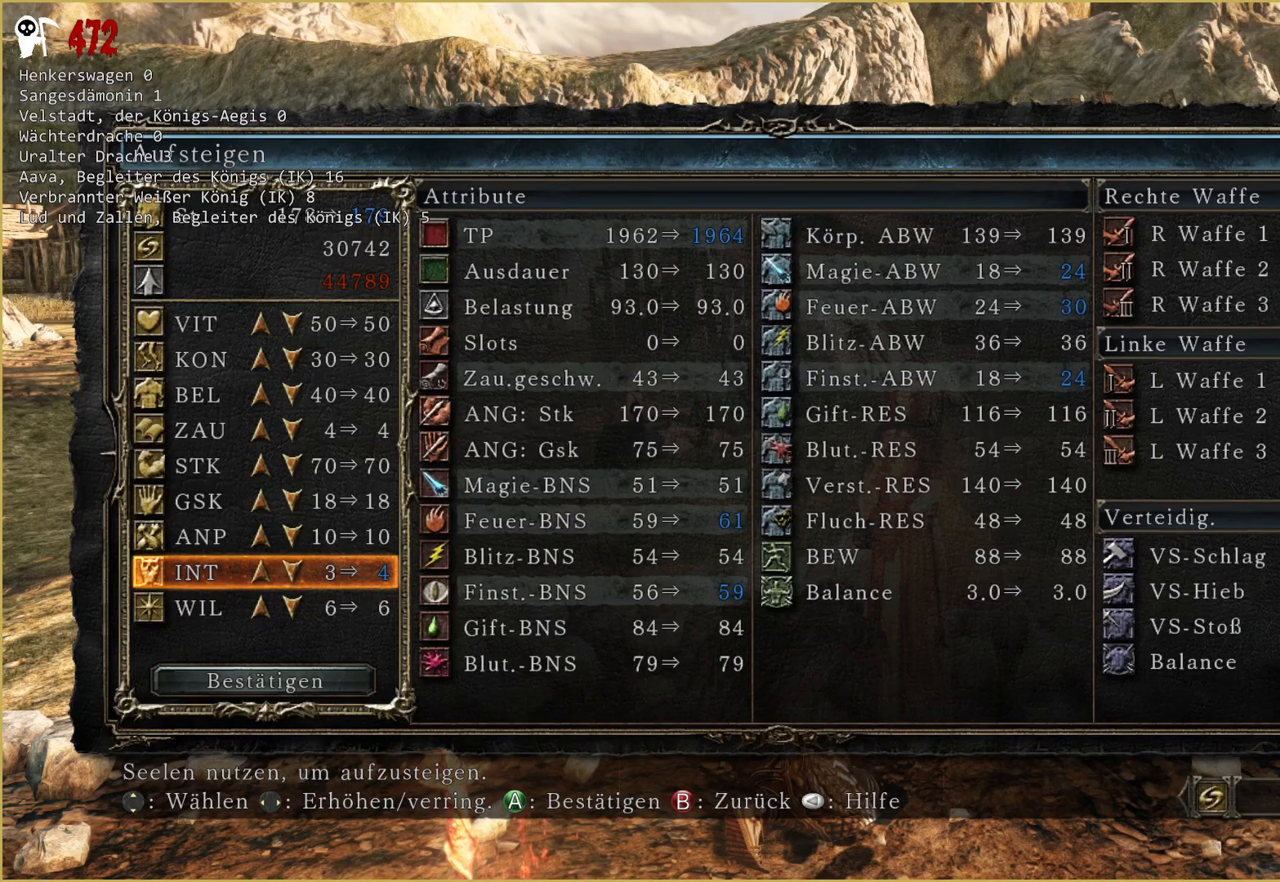
{"buttons": [], "left_stick": "center", "right_stick": "center", "events": []}
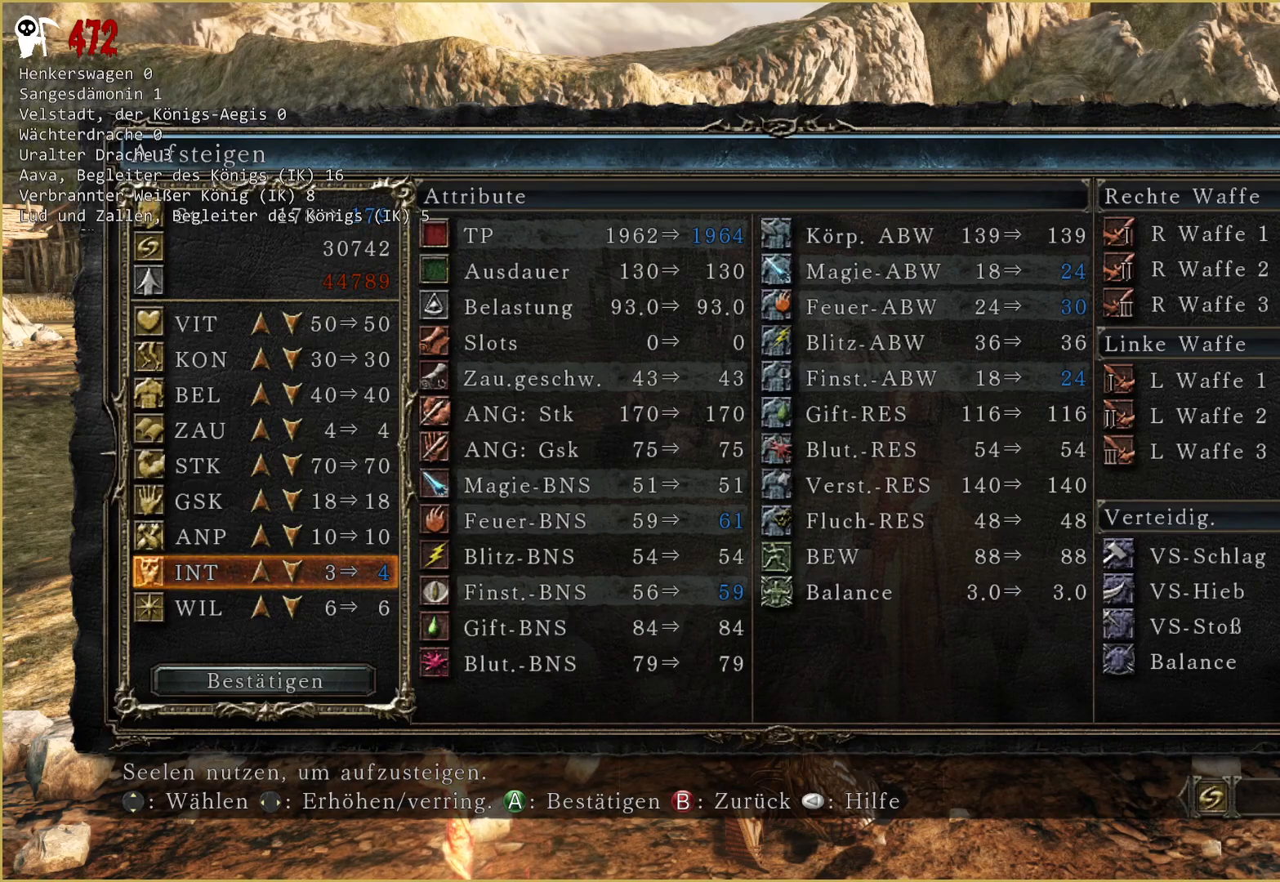
{"buttons": [], "left_stick": "center", "right_stick": "center", "events": []}
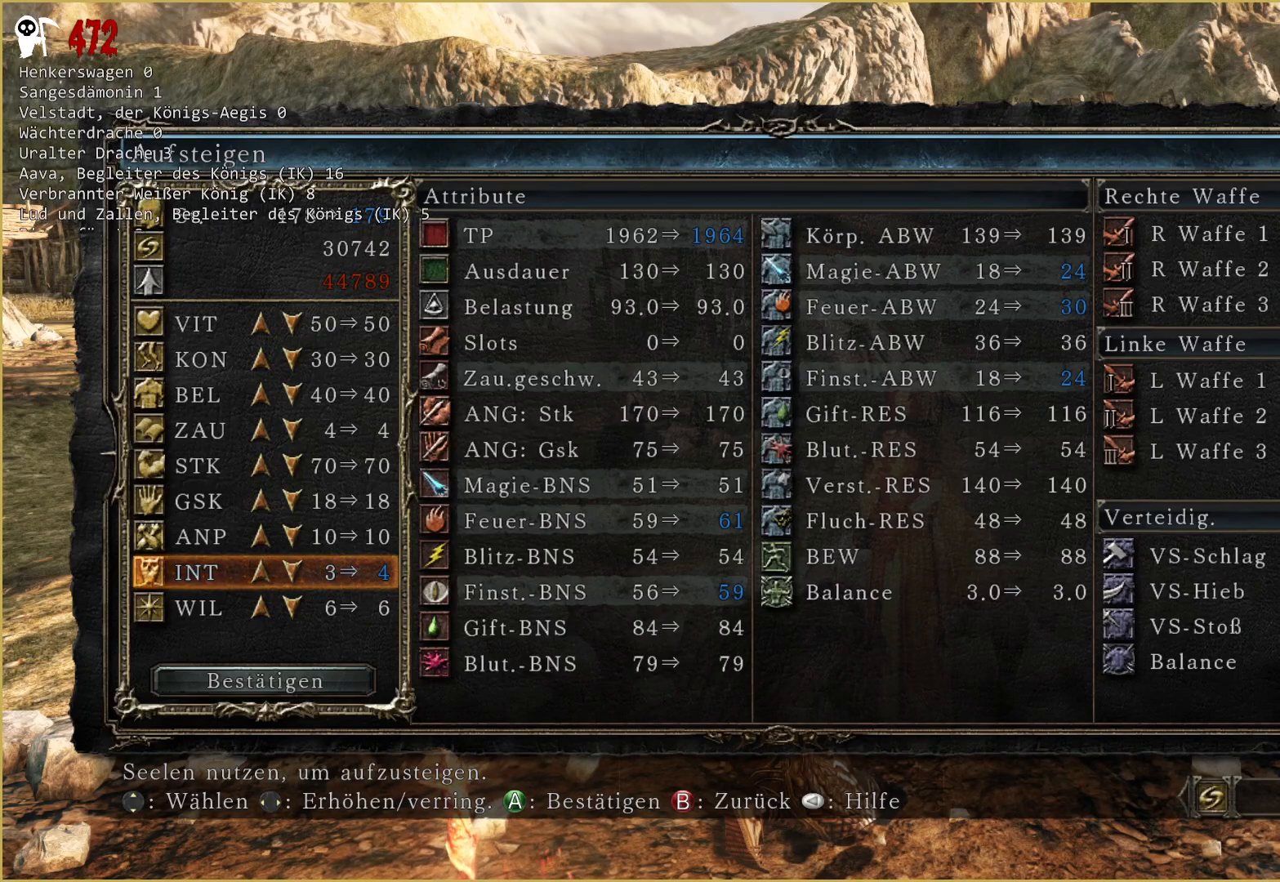
{"buttons": ["DPAD_LEFT"], "left_stick": "center", "right_stick": "center", "events": [[400, "DPAD_LEFT", "down"]]}
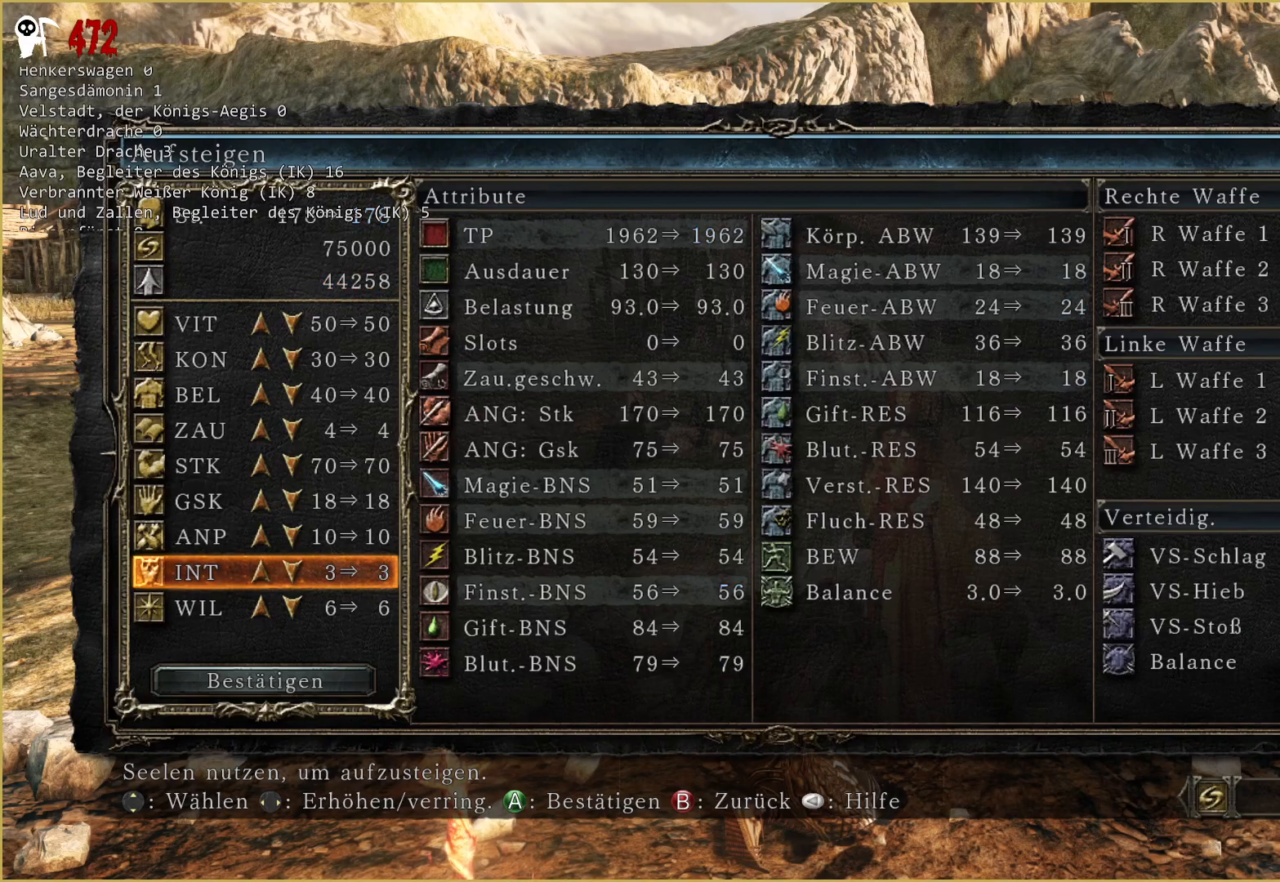
{"buttons": ["DPAD_RIGHT"], "left_stick": "center", "right_stick": "center", "events": [[17, "DPAD_LEFT", "up"], [150, "DPAD_UP", "down"], [233, "DPAD_UP", "up"], [433, "DPAD_RIGHT", "down"]]}
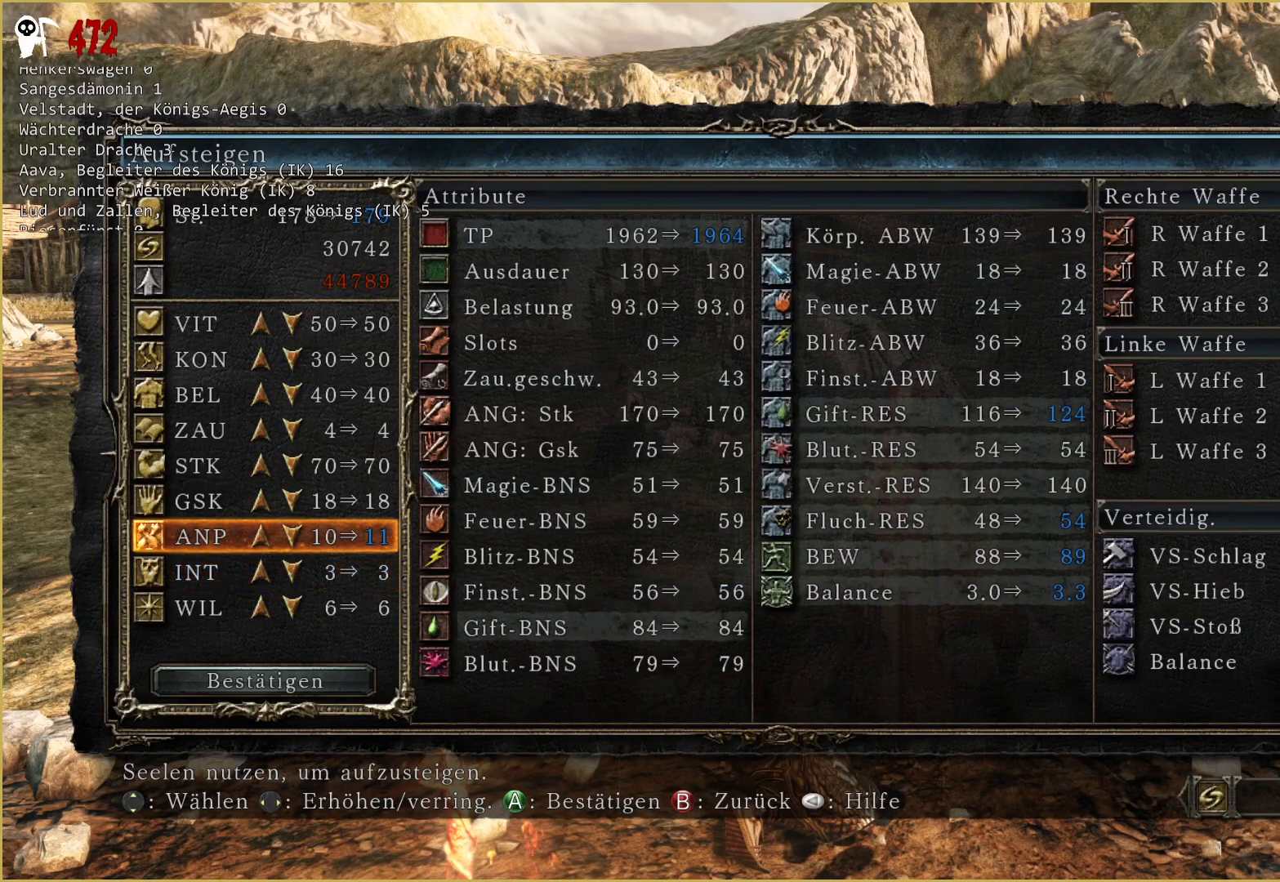
{"buttons": [], "left_stick": "center", "right_stick": "center", "events": [[50, "DPAD_RIGHT", "up"]]}
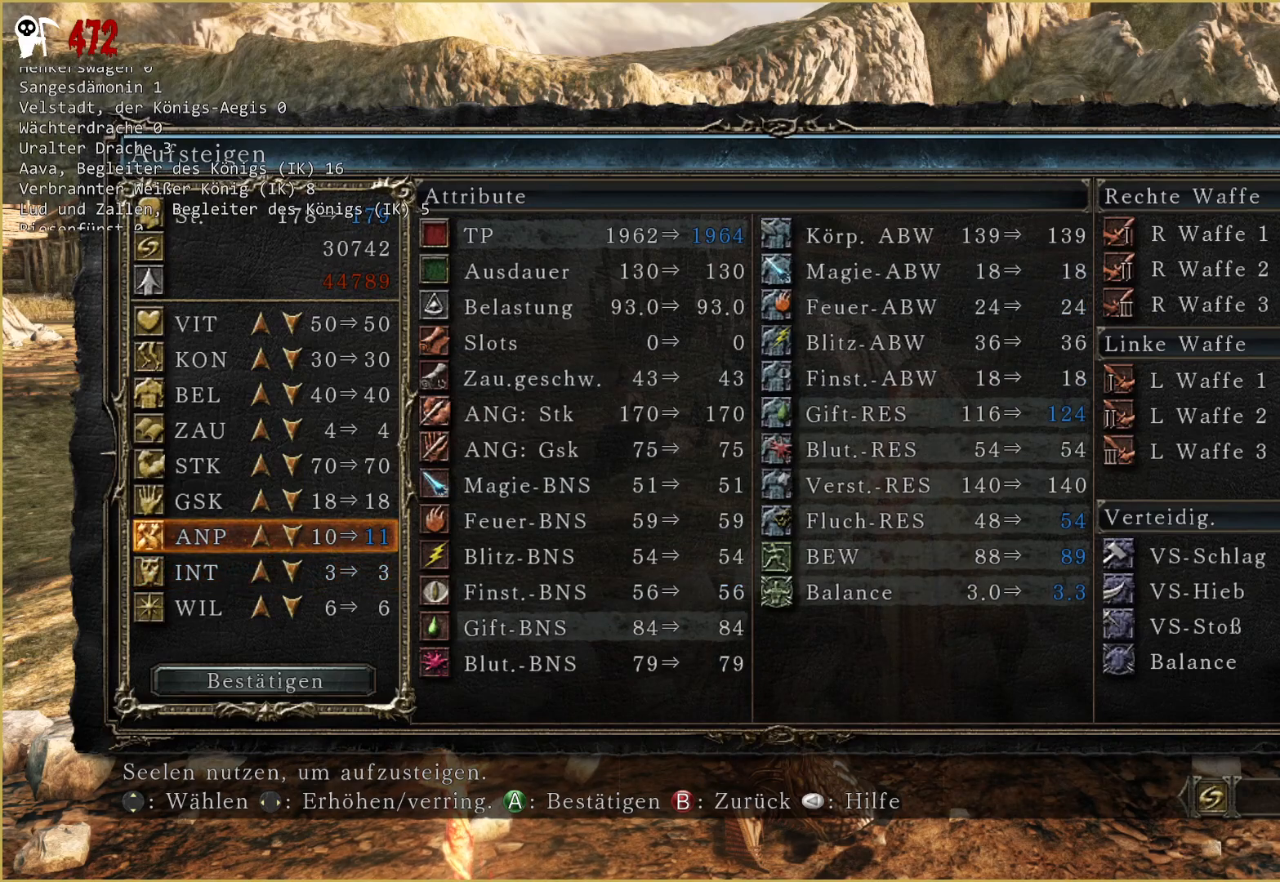
{"buttons": [], "left_stick": "center", "right_stick": "center", "events": []}
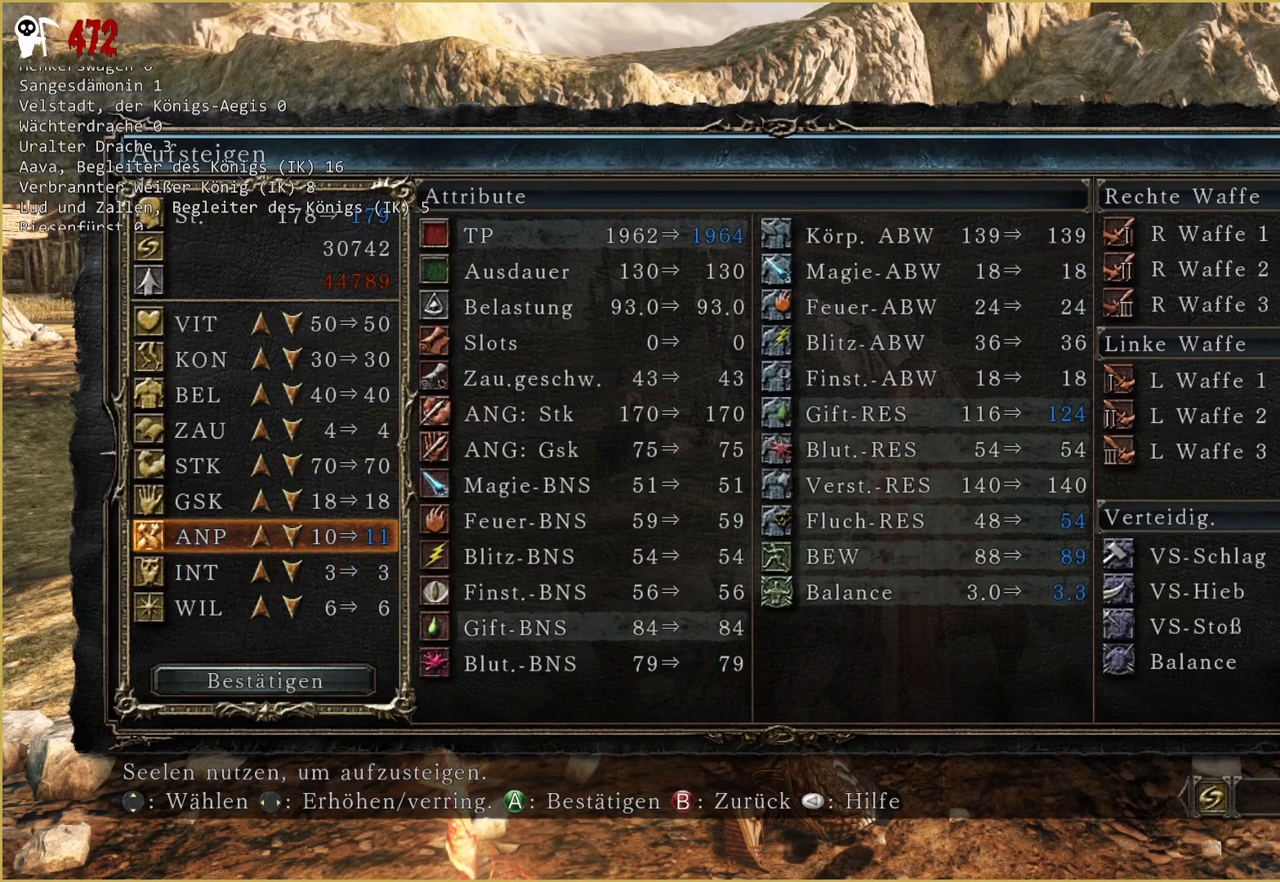
{"buttons": [], "left_stick": "center", "right_stick": "center", "events": []}
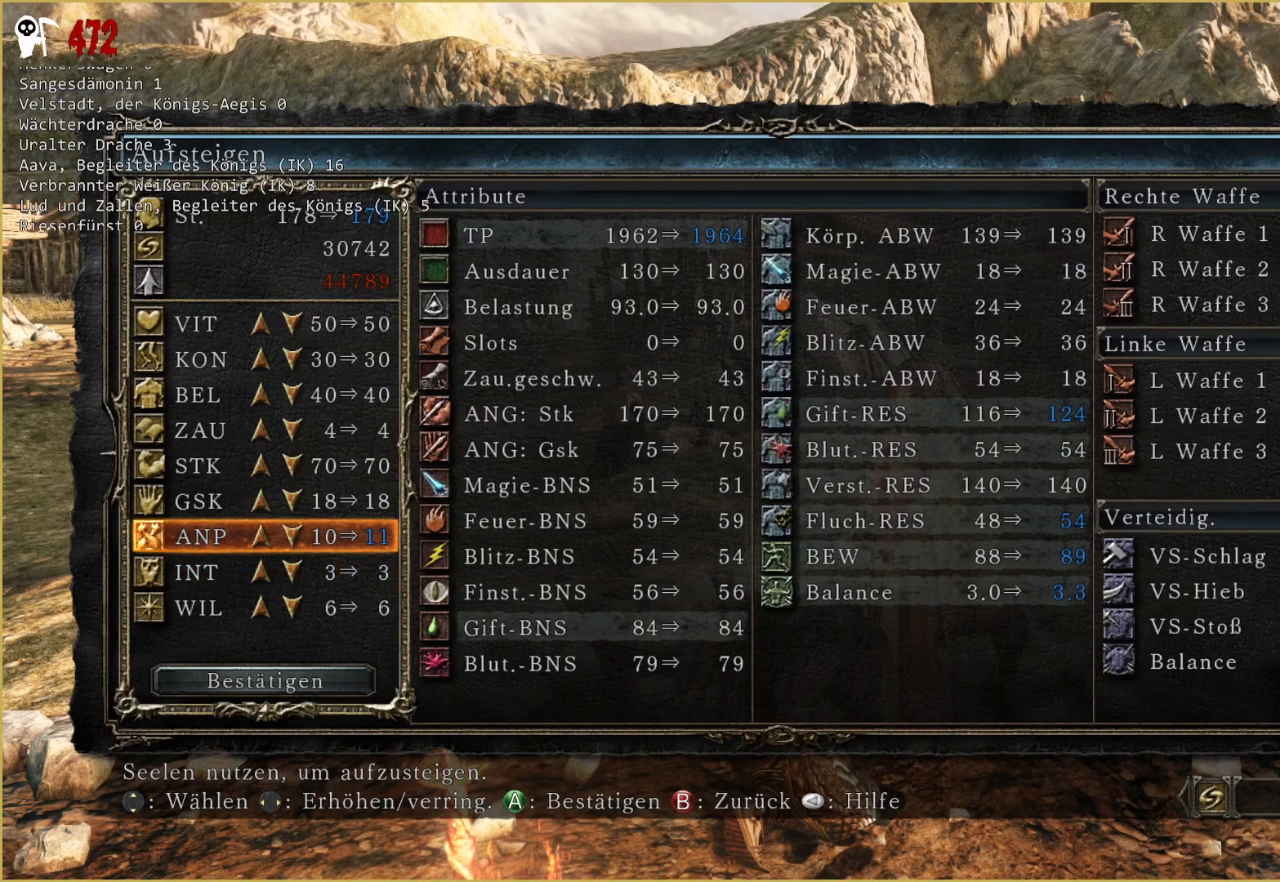
{"buttons": [], "left_stick": "center", "right_stick": "center", "events": []}
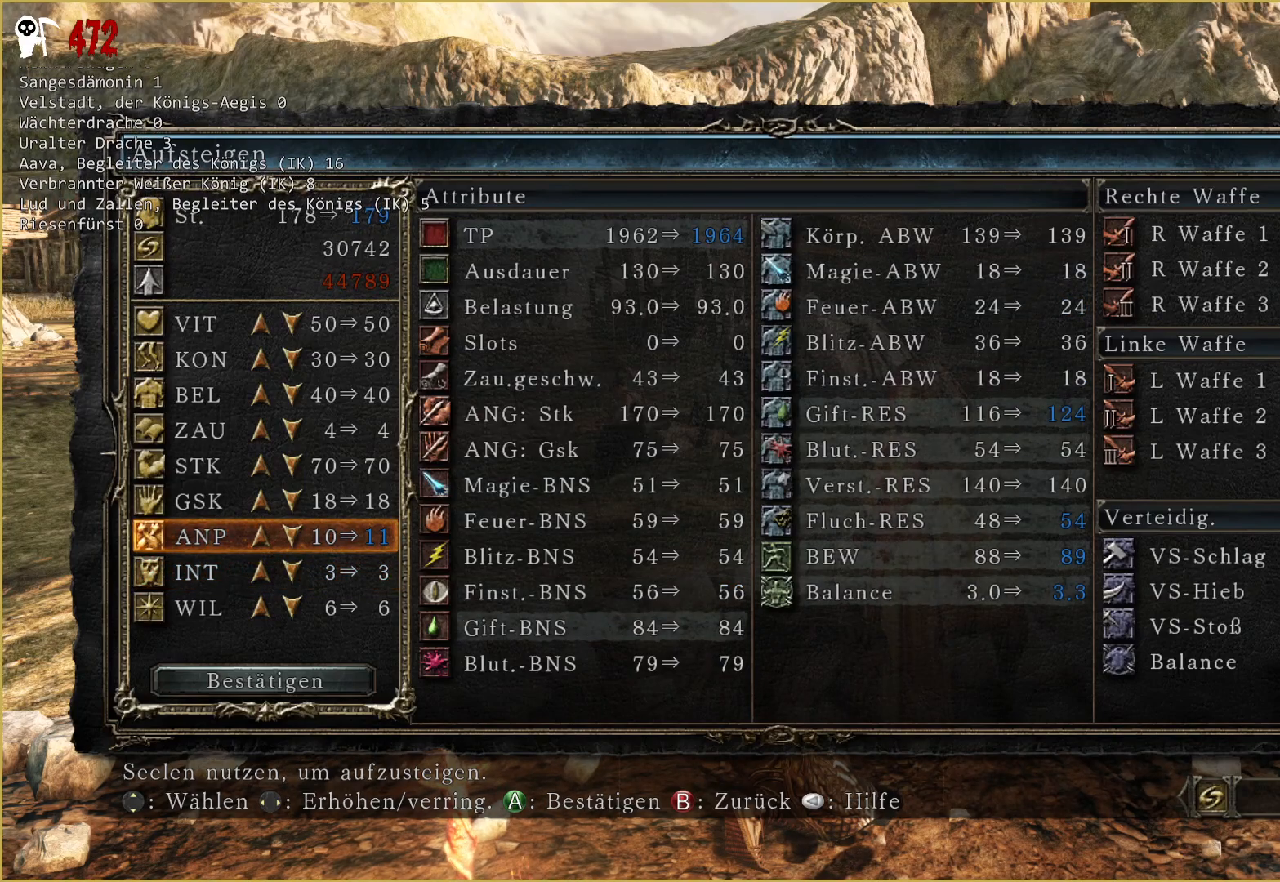
{"buttons": [], "left_stick": "center", "right_stick": "center", "events": []}
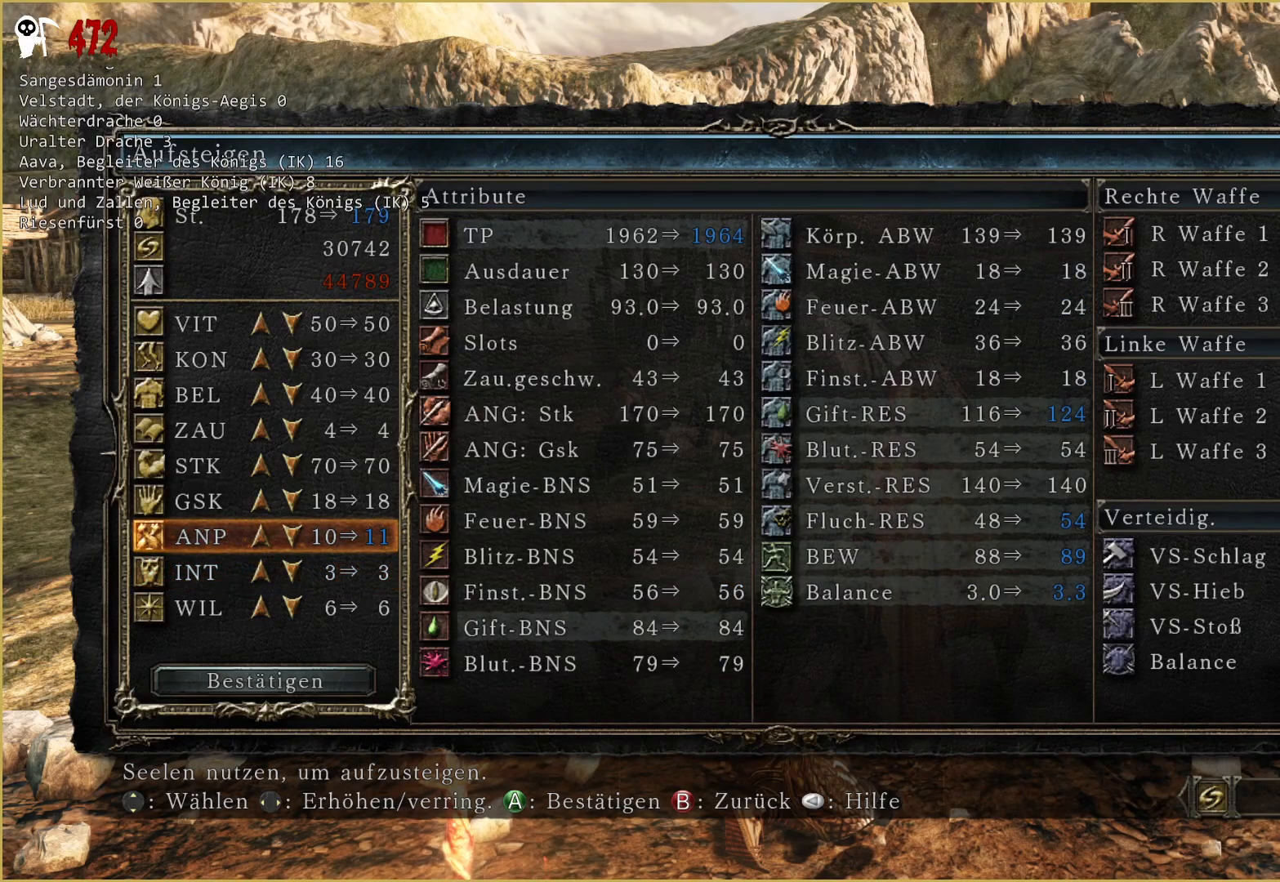
{"buttons": [], "left_stick": "center", "right_stick": "center", "events": []}
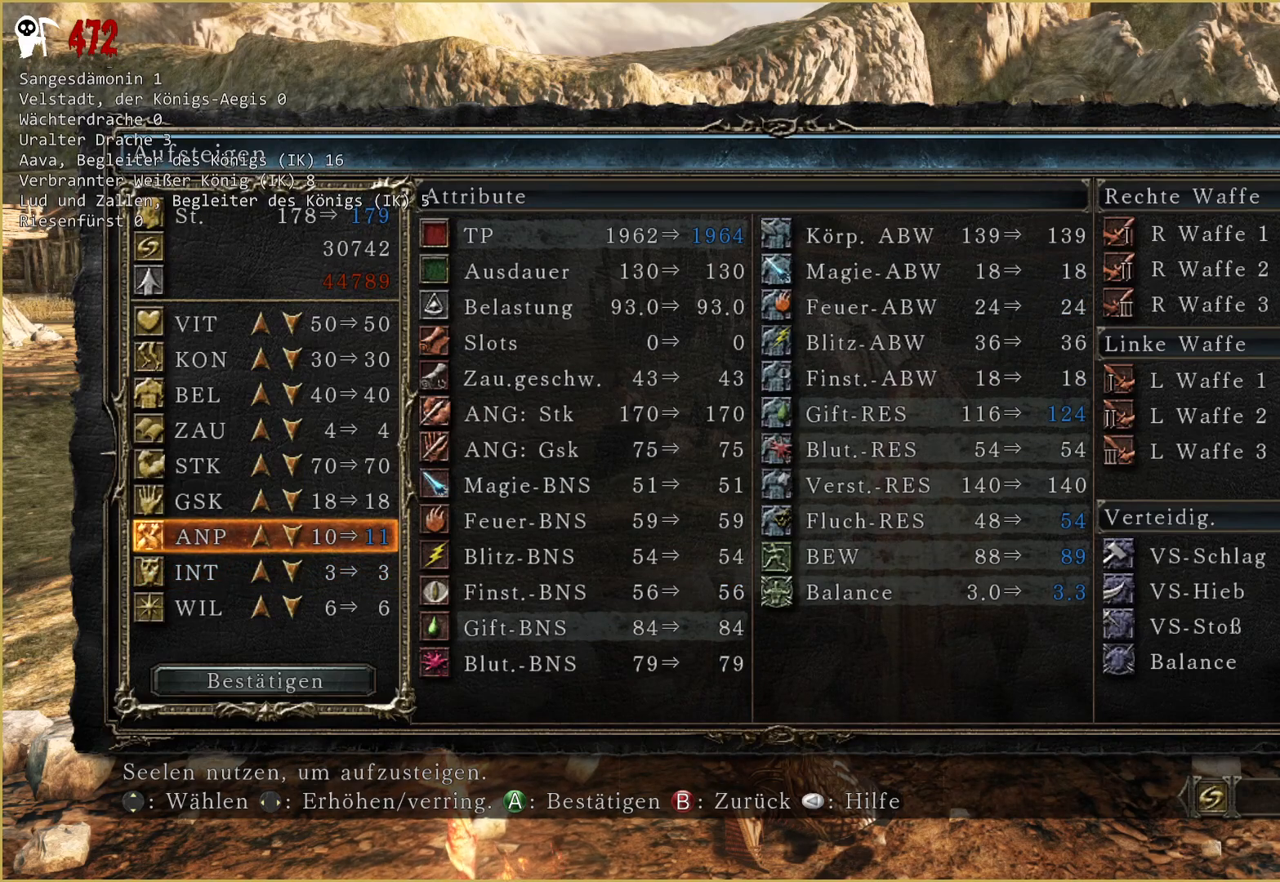
{"buttons": [], "left_stick": "center", "right_stick": "center", "events": []}
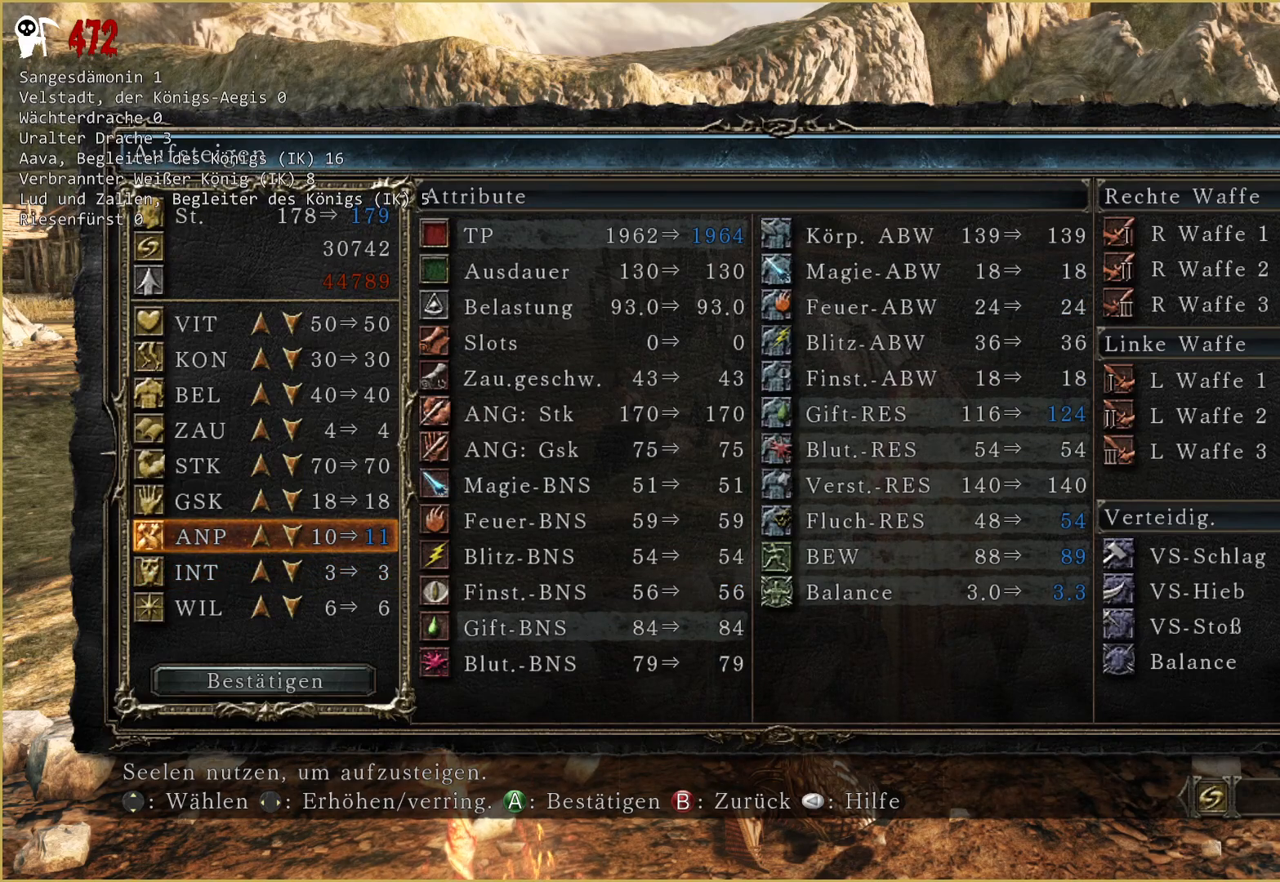
{"buttons": [], "left_stick": "center", "right_stick": "center", "events": []}
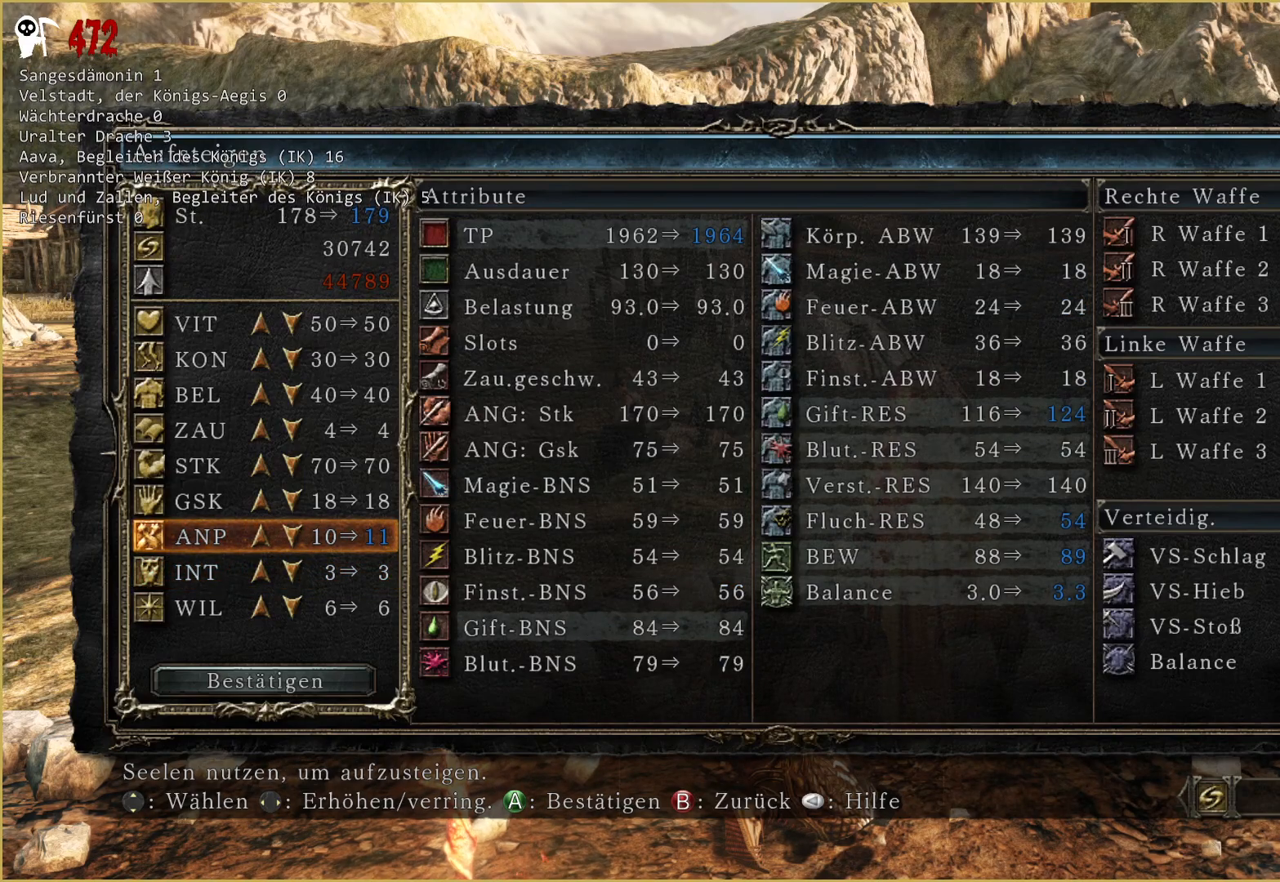
{"buttons": [], "left_stick": "center", "right_stick": "center", "events": []}
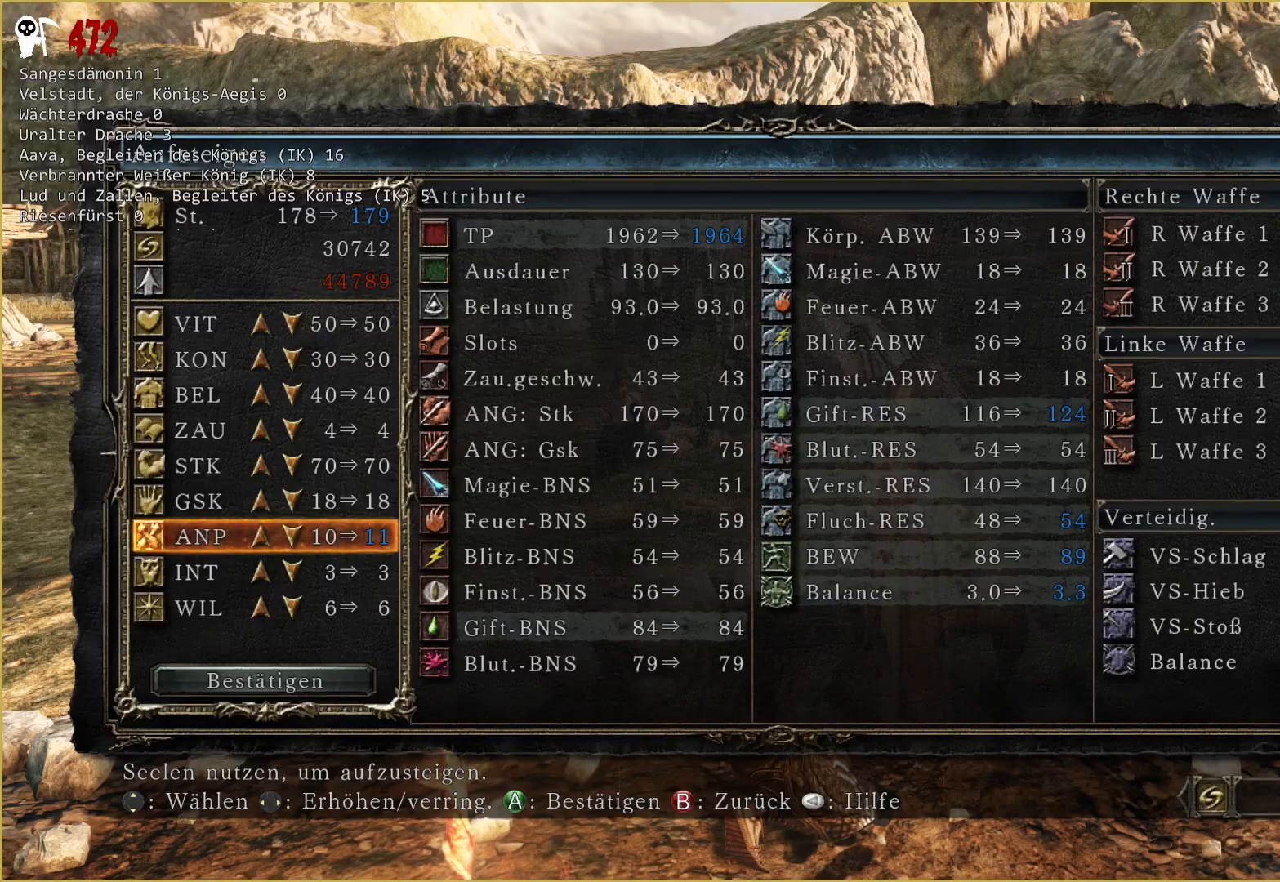
{"buttons": [], "left_stick": "center", "right_stick": "center", "events": []}